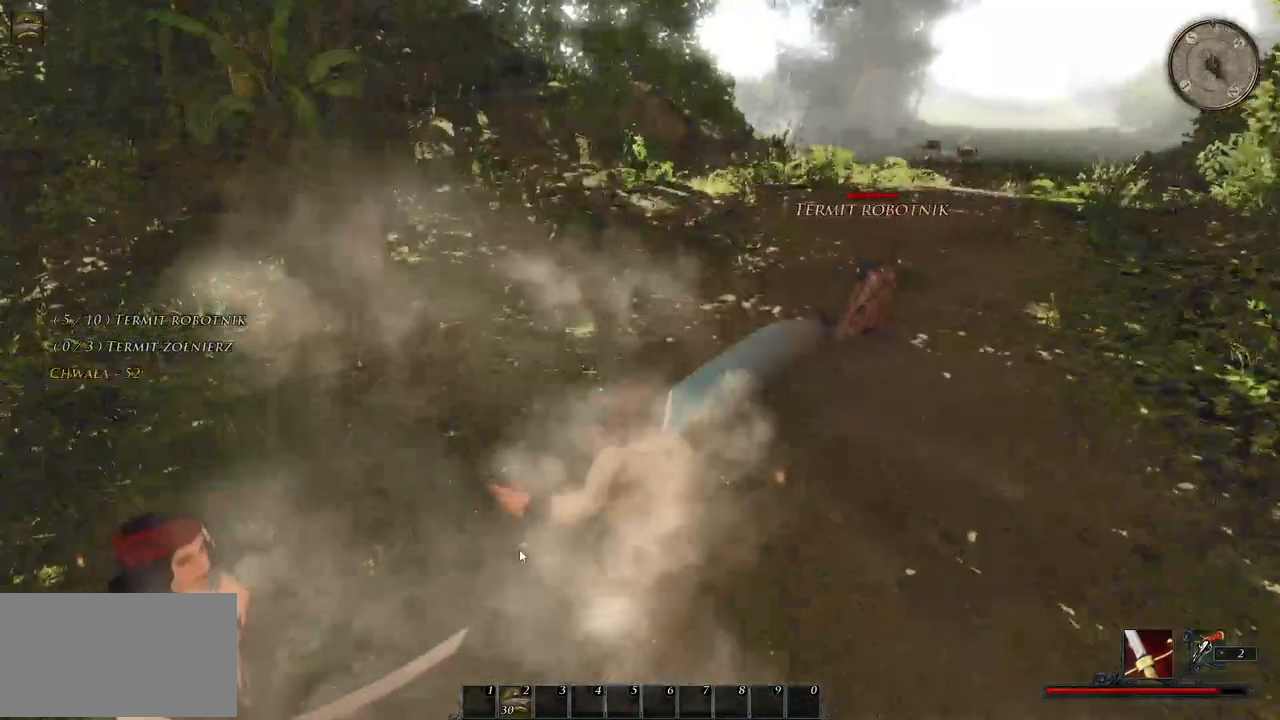
Gameplay with keyboard and mouse; each line is a JSON object with the keys and mouse buttons held at the frame after it. "events" lists presses ("down") and releases ("up") of "a", "ctrl", "d", "e", "q", "s", "shift", "space", "w", "mouse_left", "mouse_wheel", "mouse_right", "mouse_mb4" and "mouse_mb5" between this image and that frame as [ms after this image, input, new state], when the widget could be followed in between. "mouse_left", "mouse_wheel", "mouse_right", "mouse_mb4", "mouse_mb5" = the "left", "wheel", "right", "mb4", "mb5" buttons of the "mouse" list. No other keys are recorded. "wheel" means that the mouse wheel is clicked or scrolled. Mouse movement is not recorded.
{"keys": ["w"], "mouse": [], "events": [[100, "mouse_left", "down"], [260, "mouse_left", "up"]]}
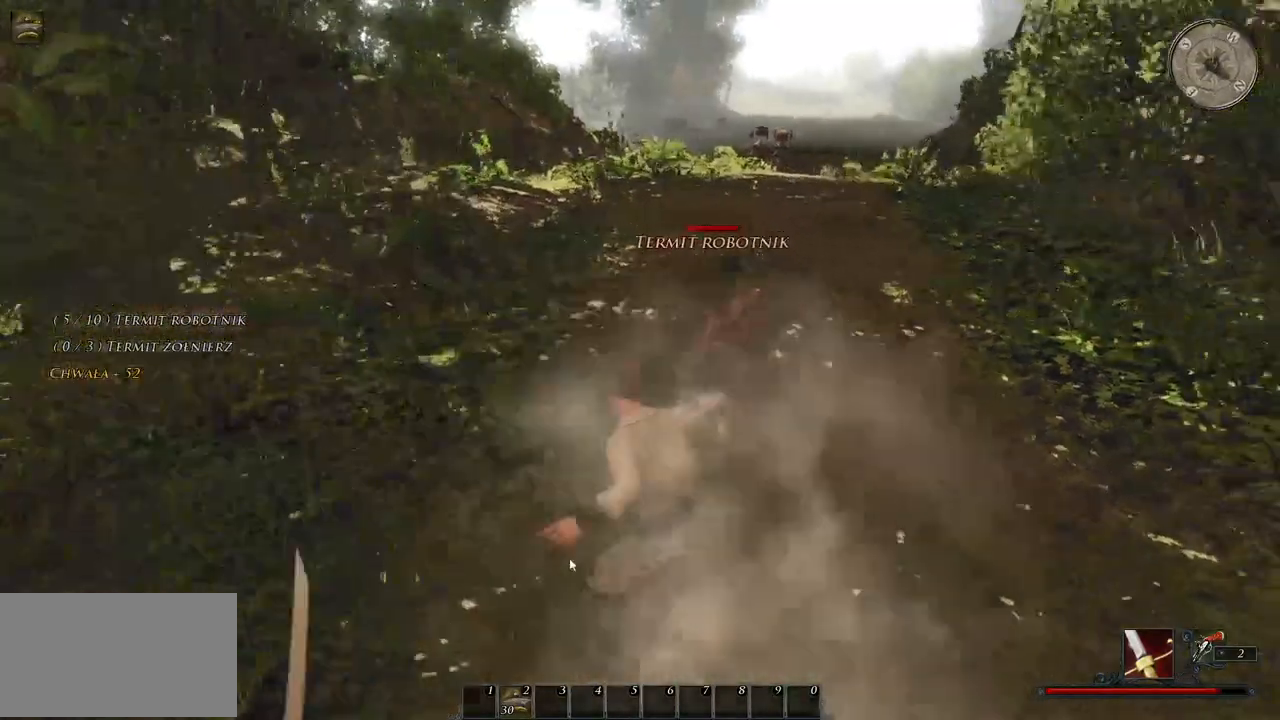
{"keys": [], "mouse": [], "events": [[180, "mouse_left", "down"], [360, "mouse_left", "up"], [360, "w", "up"]]}
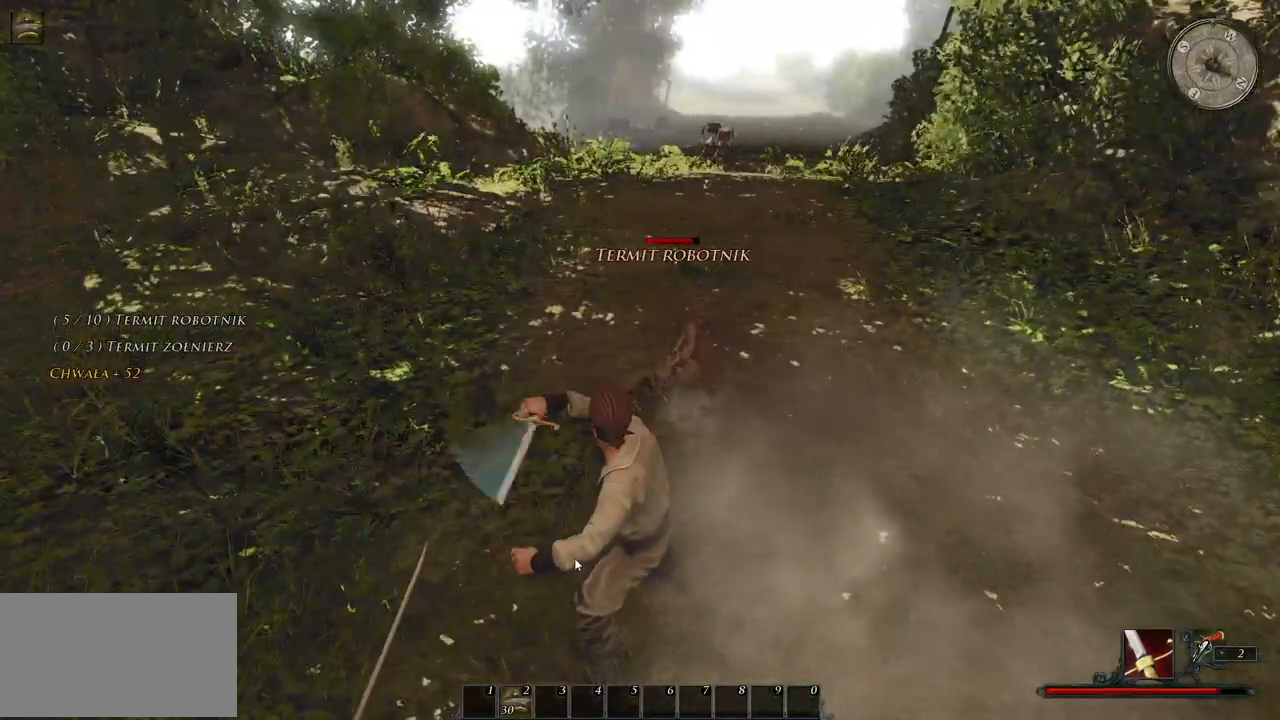
{"keys": [], "mouse": [], "events": [[240, "mouse_left", "down"], [400, "mouse_left", "up"]]}
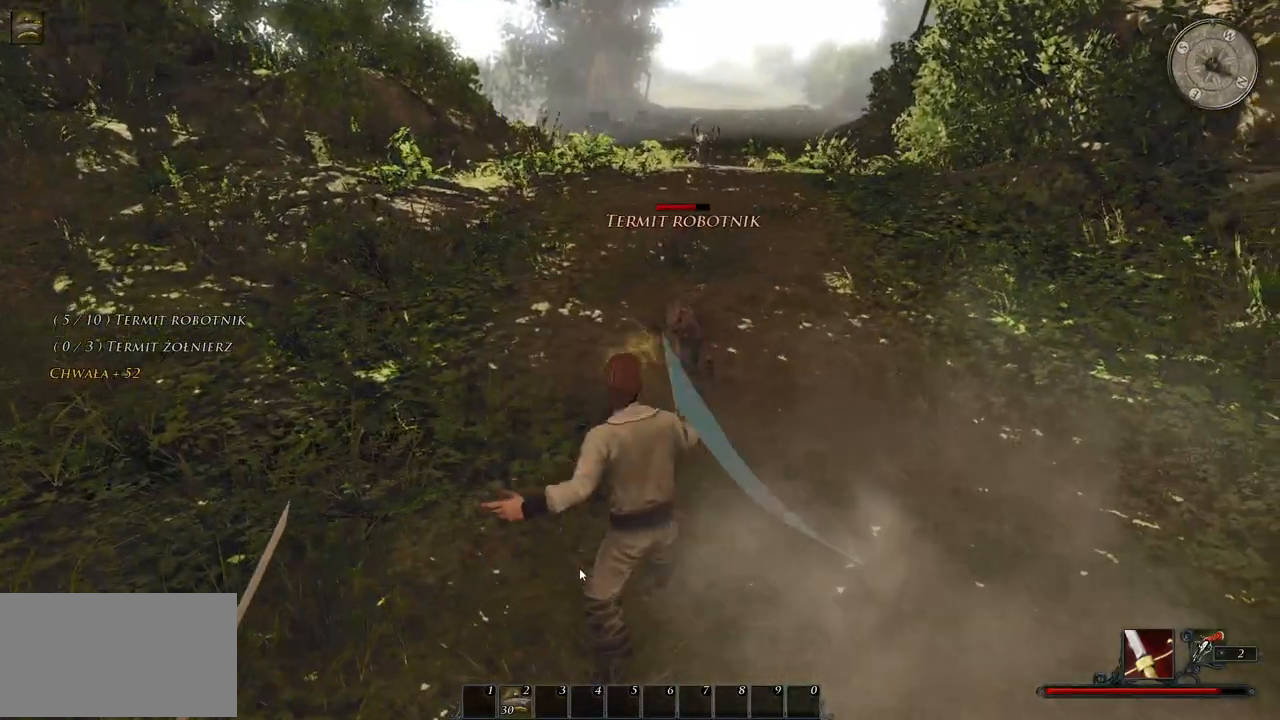
{"keys": [], "mouse": ["left"], "events": [[460, "mouse_left", "down"]]}
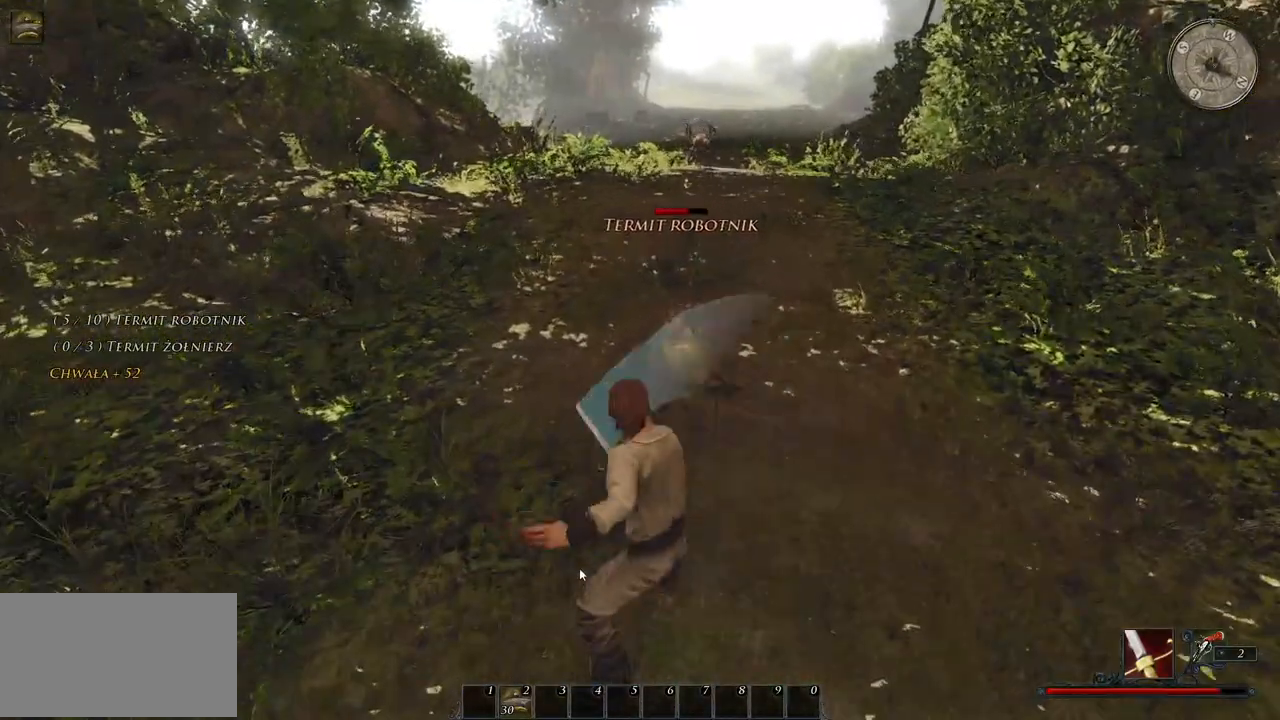
{"keys": [], "mouse": [], "events": [[120, "mouse_left", "up"]]}
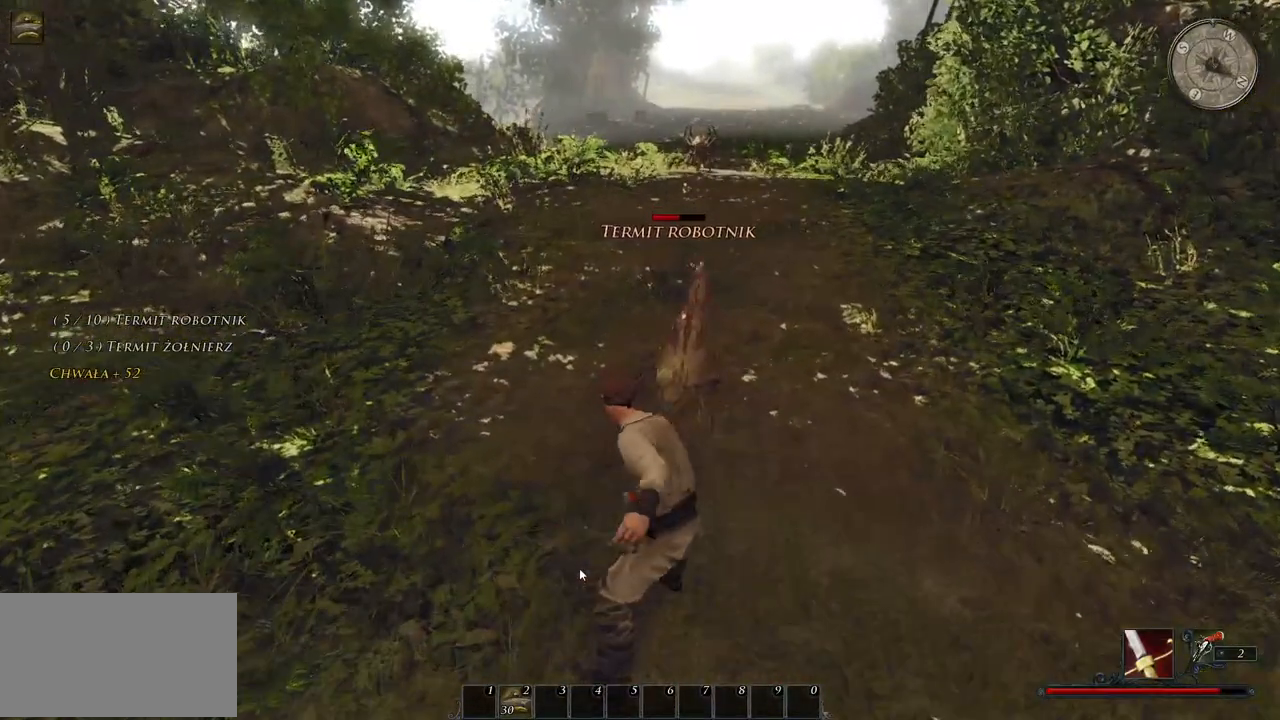
{"keys": [], "mouse": [], "events": [[60, "mouse_left", "down"], [240, "mouse_left", "up"]]}
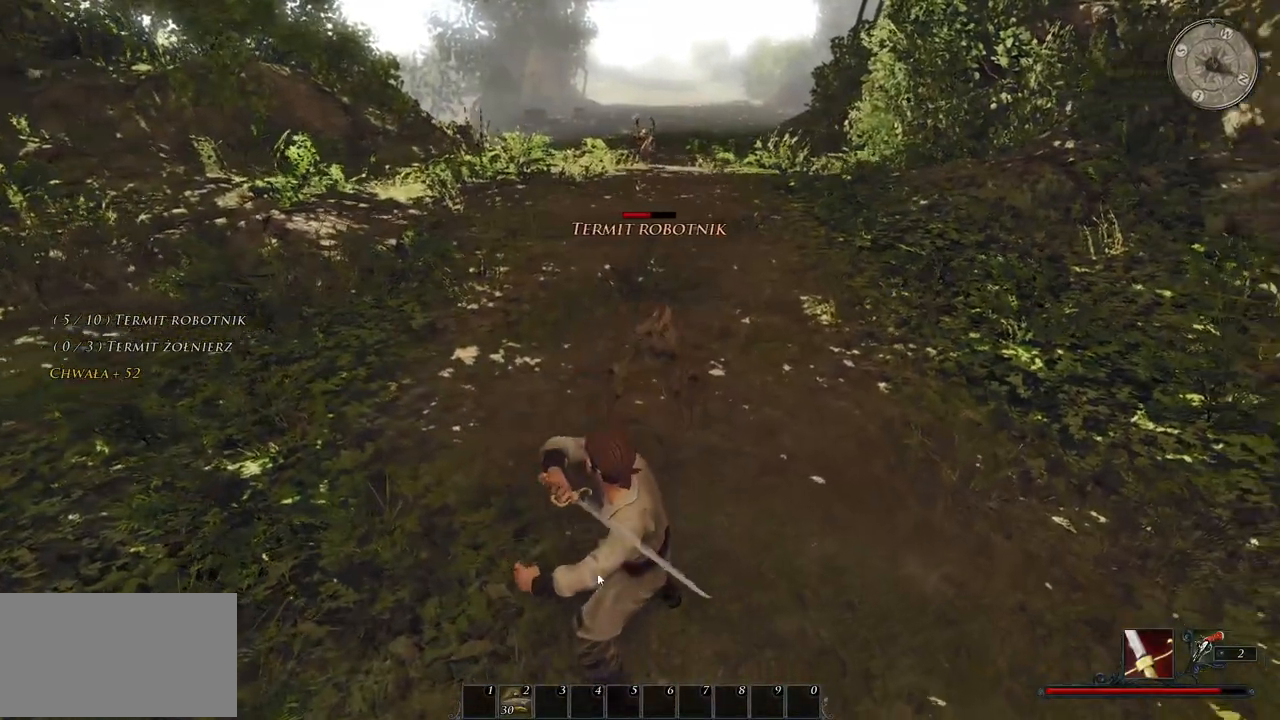
{"keys": [], "mouse": [], "events": [[180, "mouse_left", "down"], [360, "mouse_left", "up"]]}
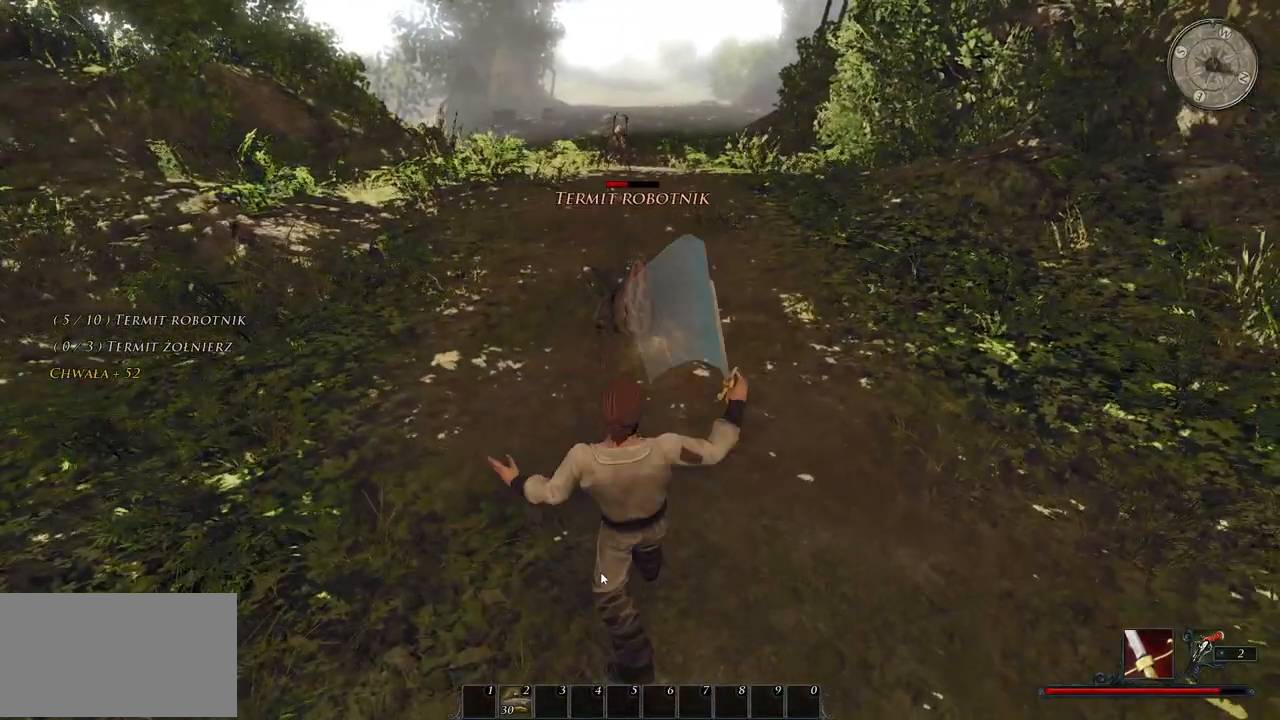
{"keys": [], "mouse": ["left"], "events": [[360, "mouse_left", "down"]]}
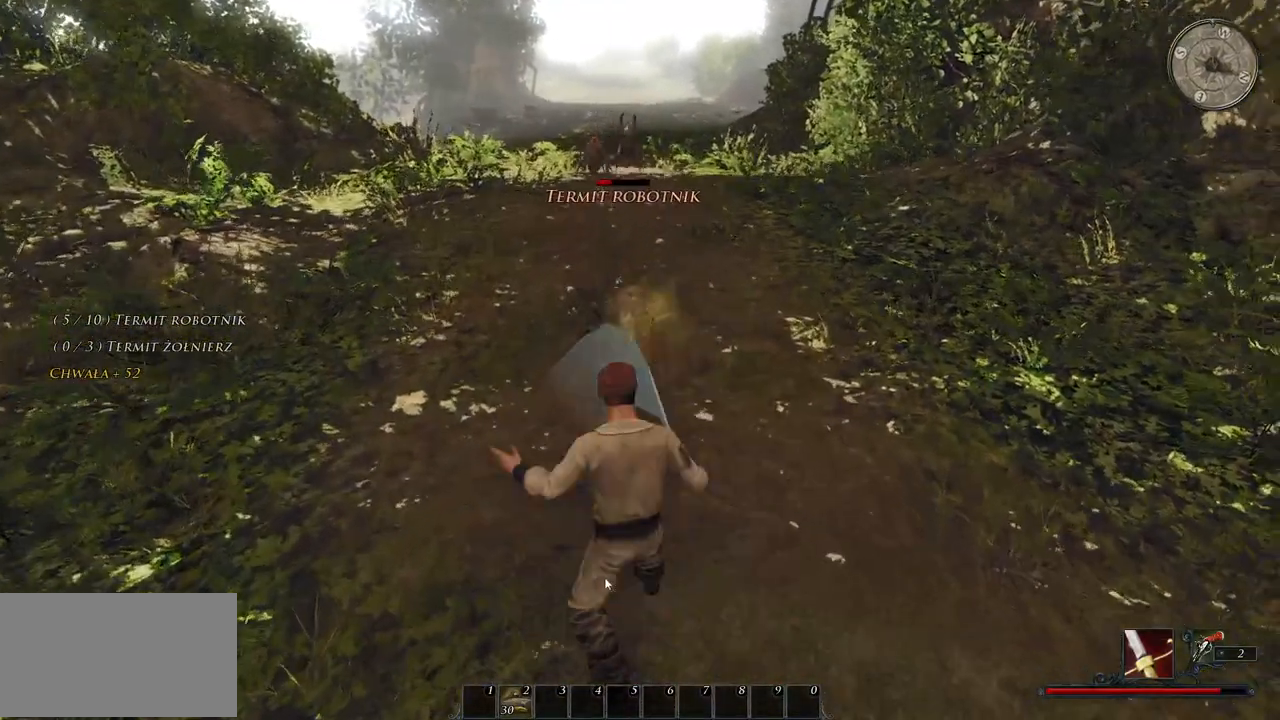
{"keys": [], "mouse": ["left"], "events": [[40, "mouse_left", "up"], [400, "mouse_left", "down"]]}
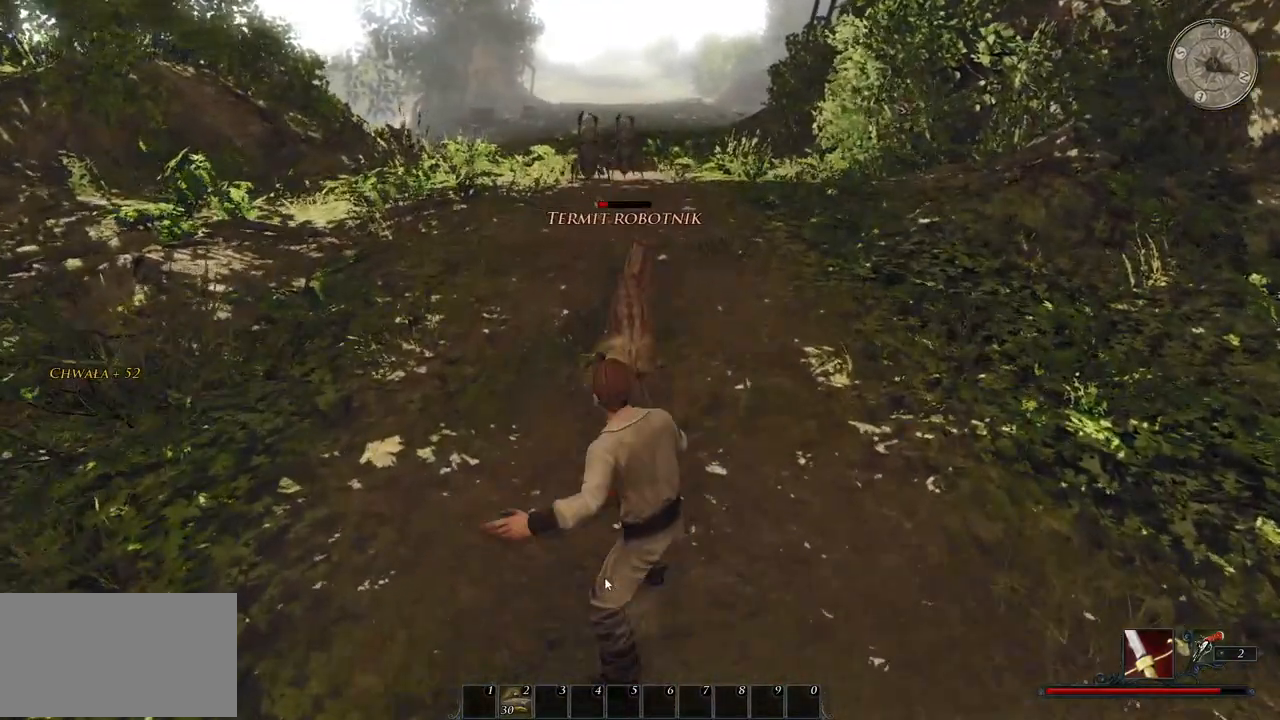
{"keys": [], "mouse": [], "events": [[80, "mouse_left", "up"]]}
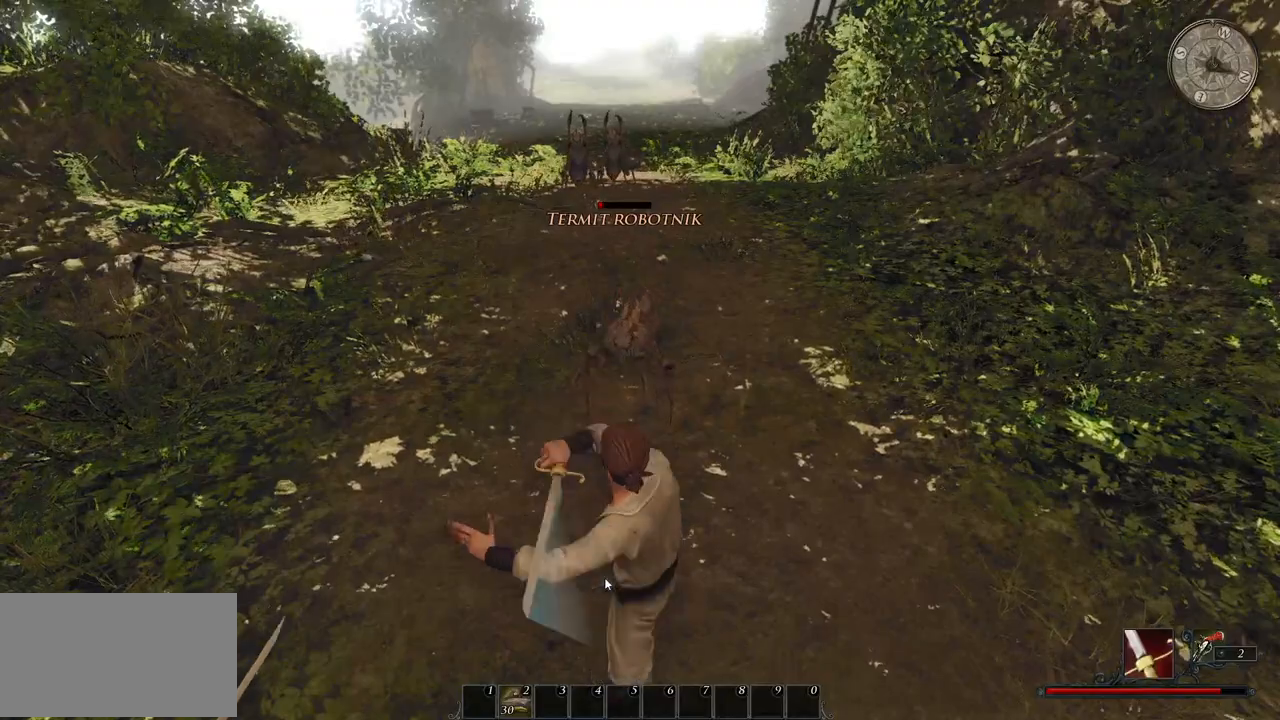
{"keys": [], "mouse": [], "events": [[60, "mouse_left", "down"], [240, "mouse_left", "up"]]}
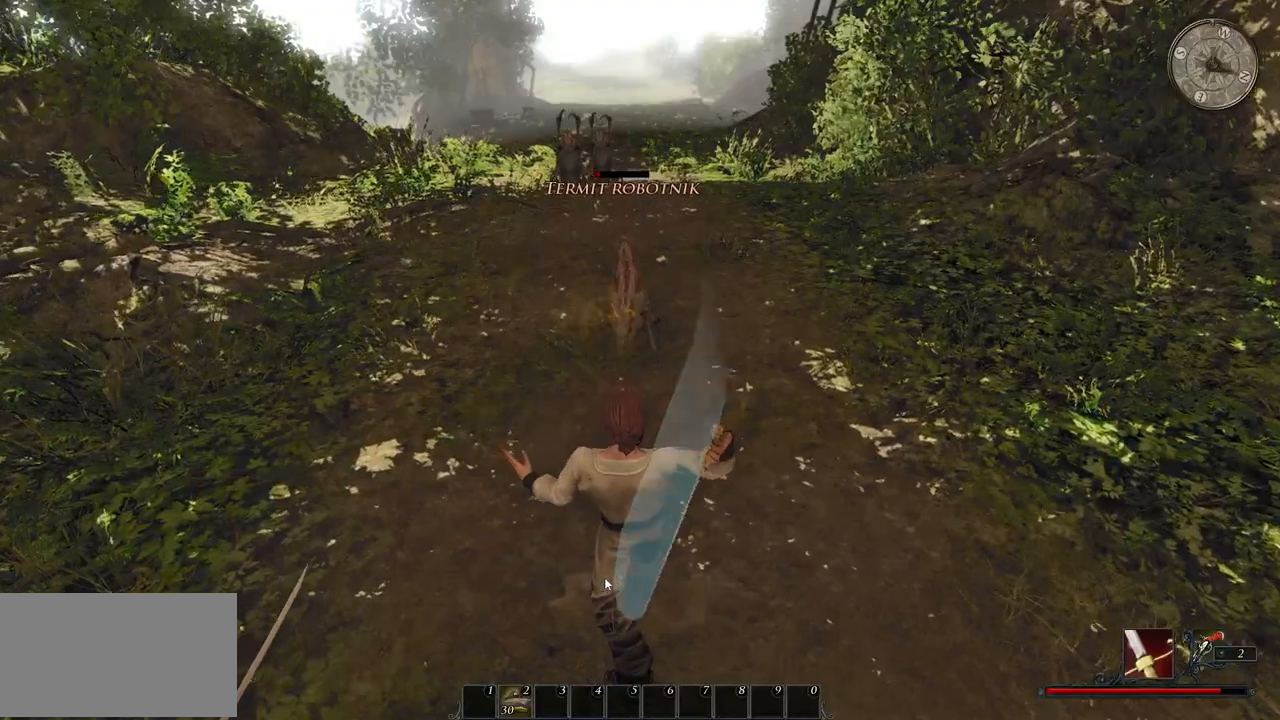
{"keys": [], "mouse": [], "events": [[240, "mouse_left", "down"], [400, "mouse_left", "up"]]}
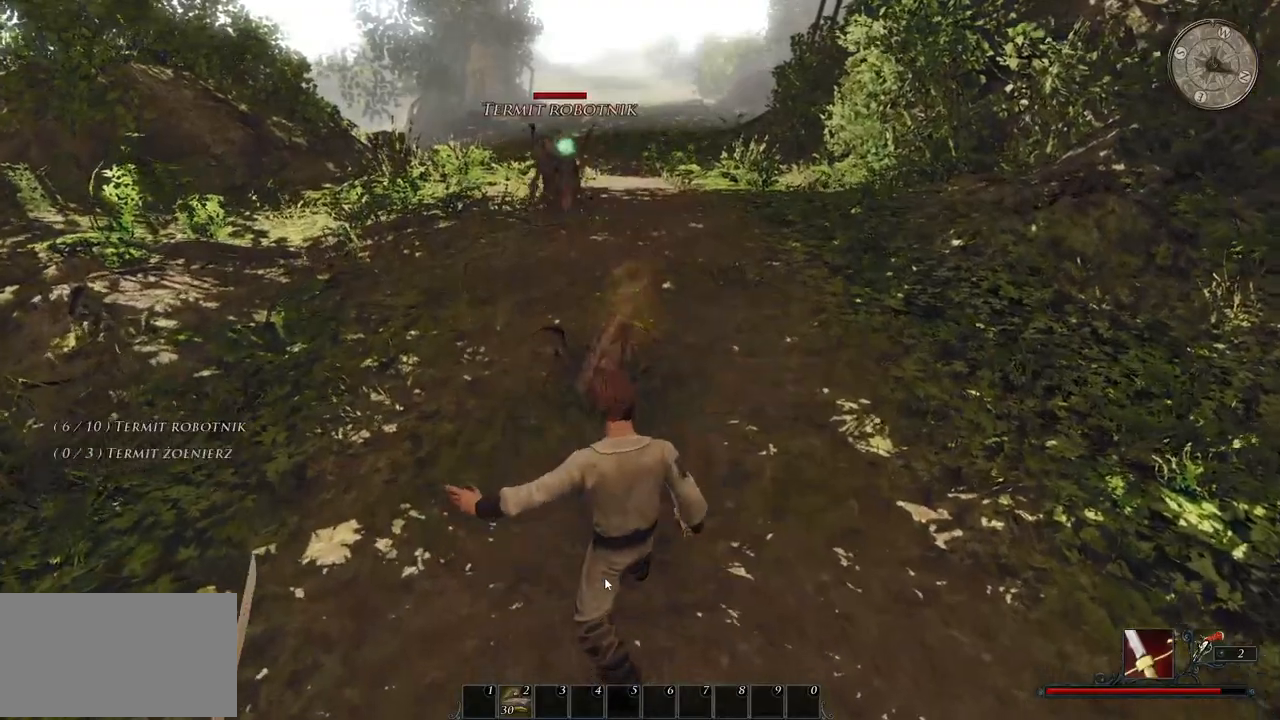
{"keys": ["d", "w"], "mouse": [], "events": [[260, "w", "down"], [400, "d", "down"]]}
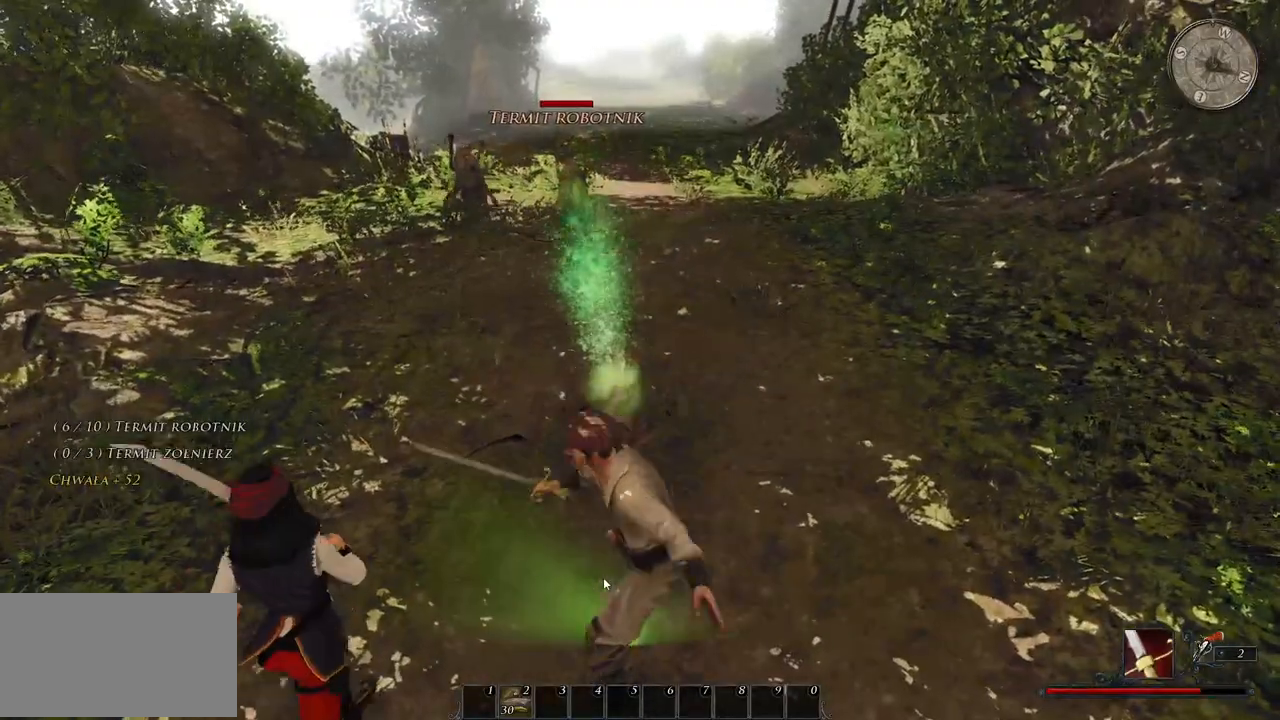
{"keys": ["d", "w"], "mouse": [], "events": []}
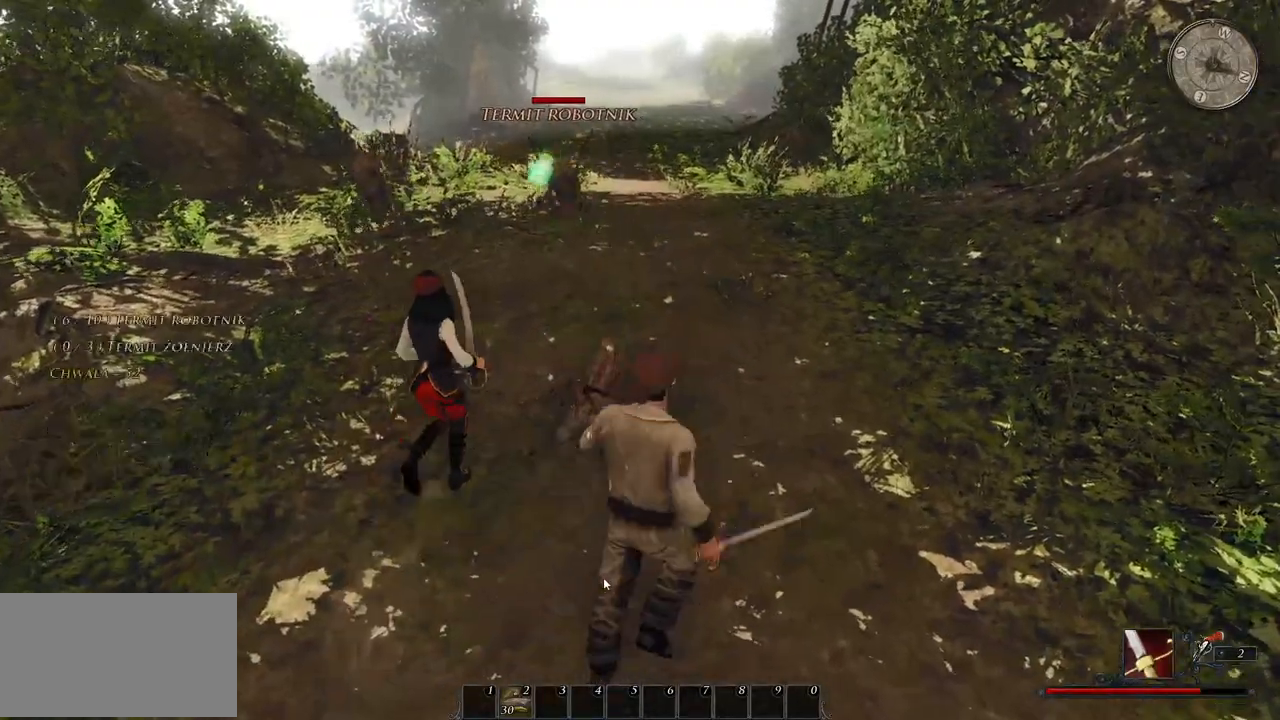
{"keys": ["d", "w"], "mouse": [], "events": []}
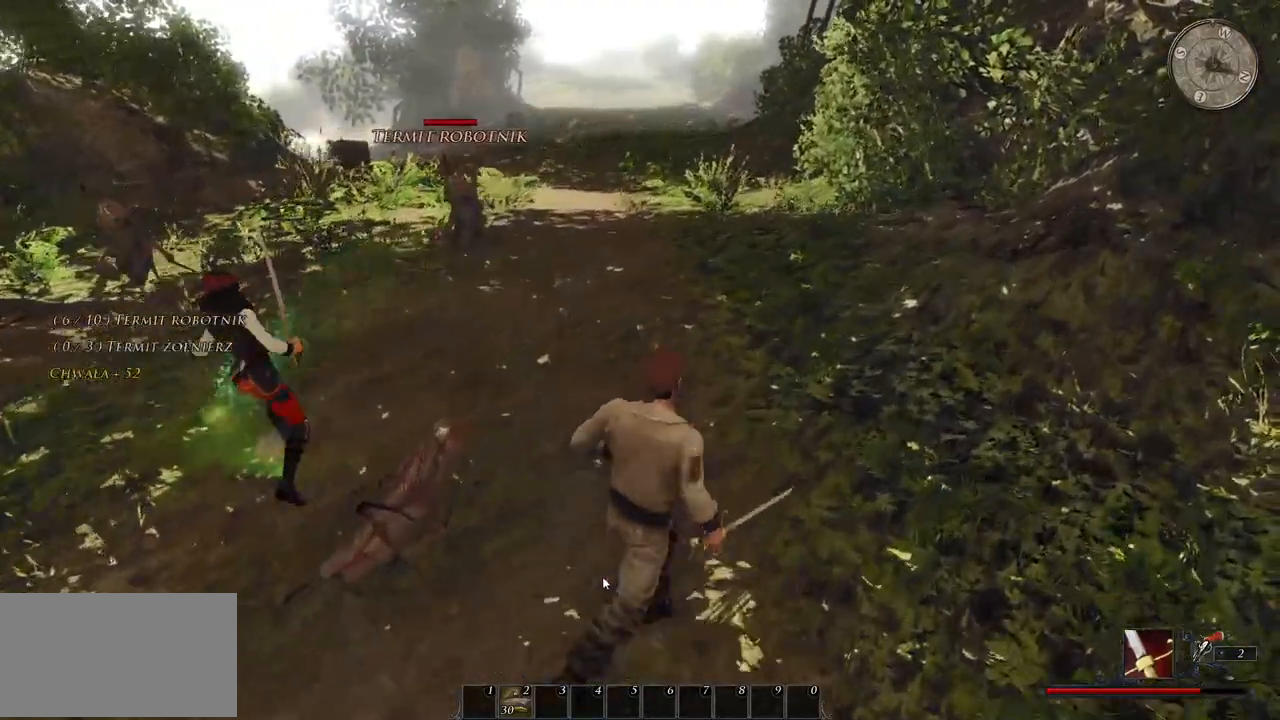
{"keys": ["w"], "mouse": [], "events": [[160, "d", "up"]]}
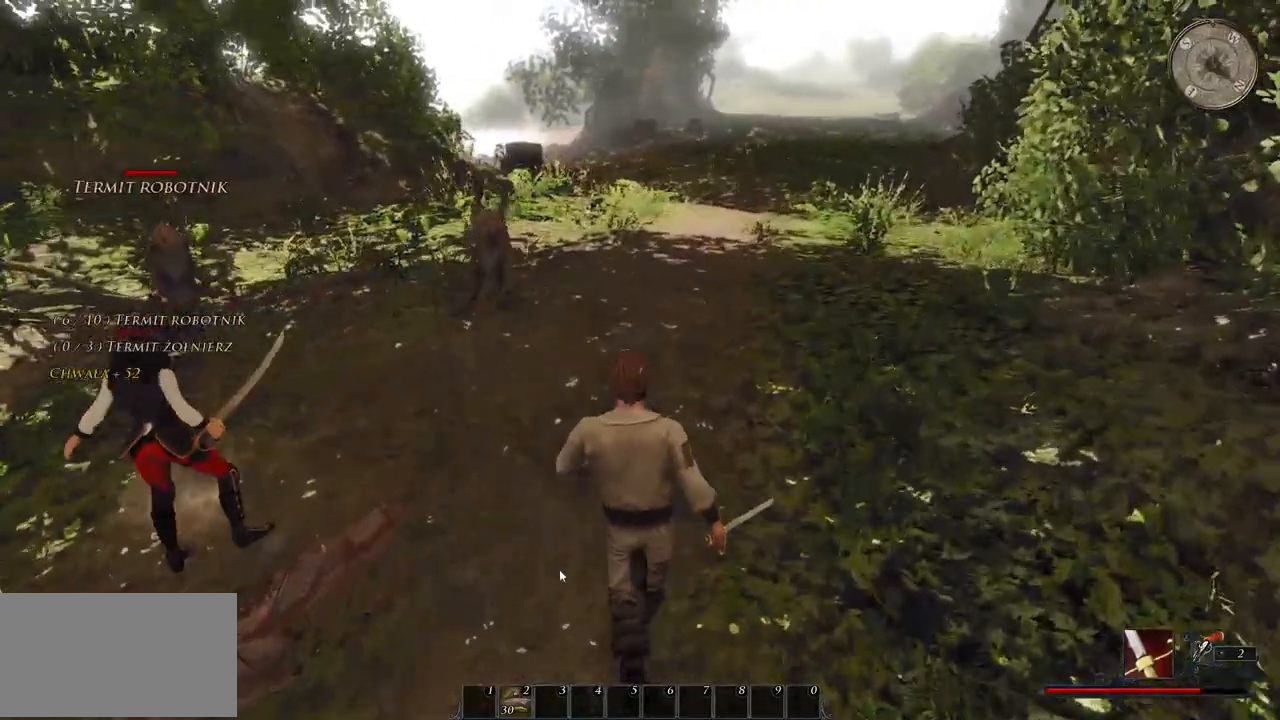
{"keys": ["w"], "mouse": [], "events": [[300, "mouse_left", "down"], [460, "mouse_left", "up"]]}
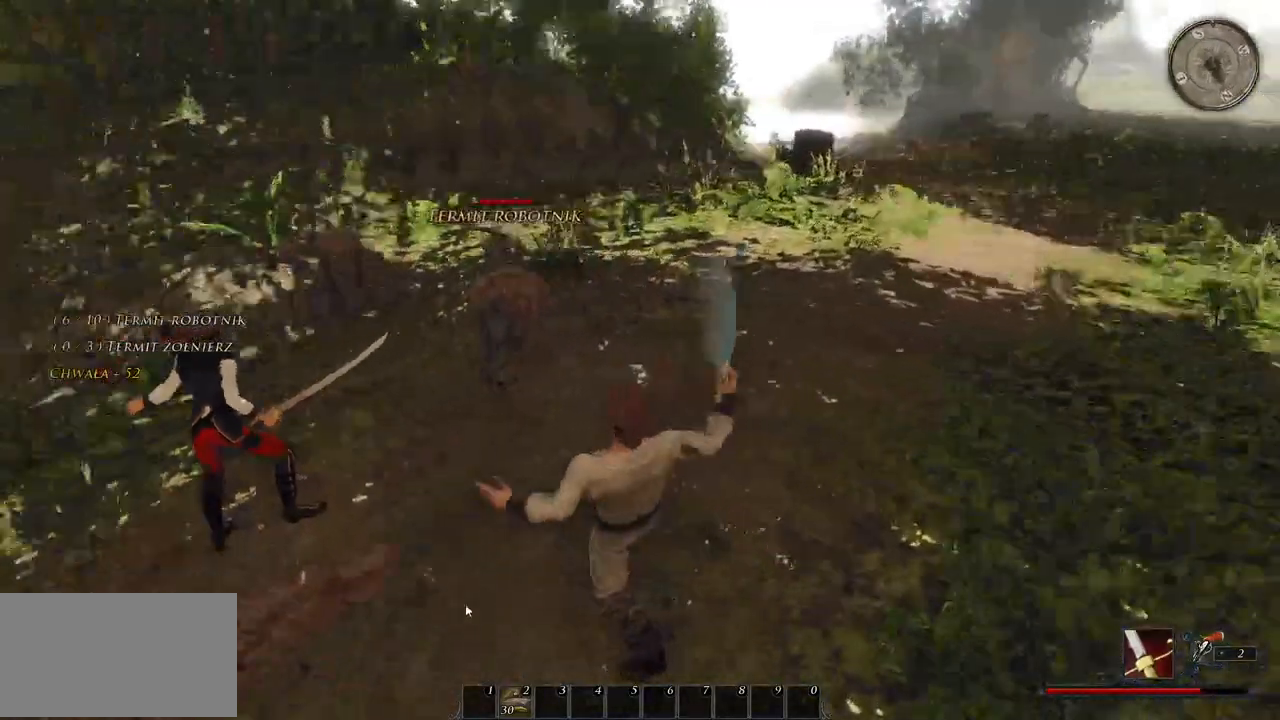
{"keys": [], "mouse": [], "events": [[300, "mouse_left", "down"], [340, "w", "up"], [440, "mouse_left", "up"]]}
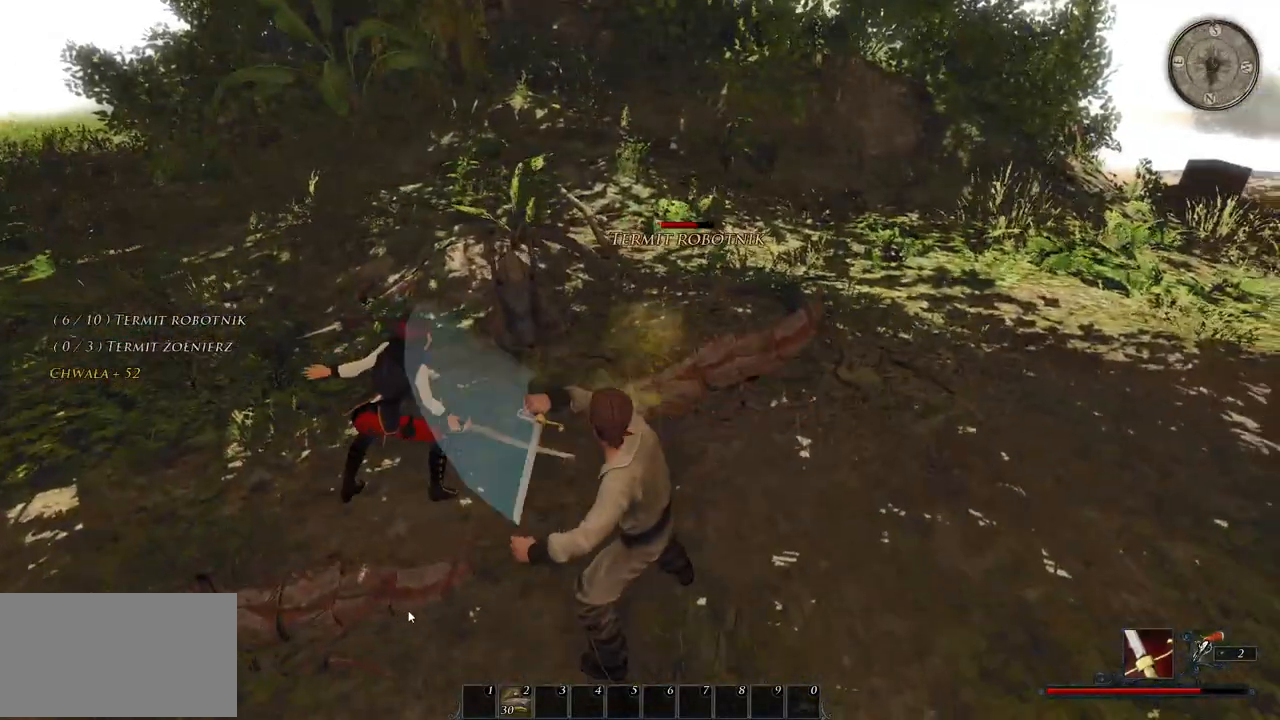
{"keys": [], "mouse": ["left"], "events": [[340, "mouse_left", "down"]]}
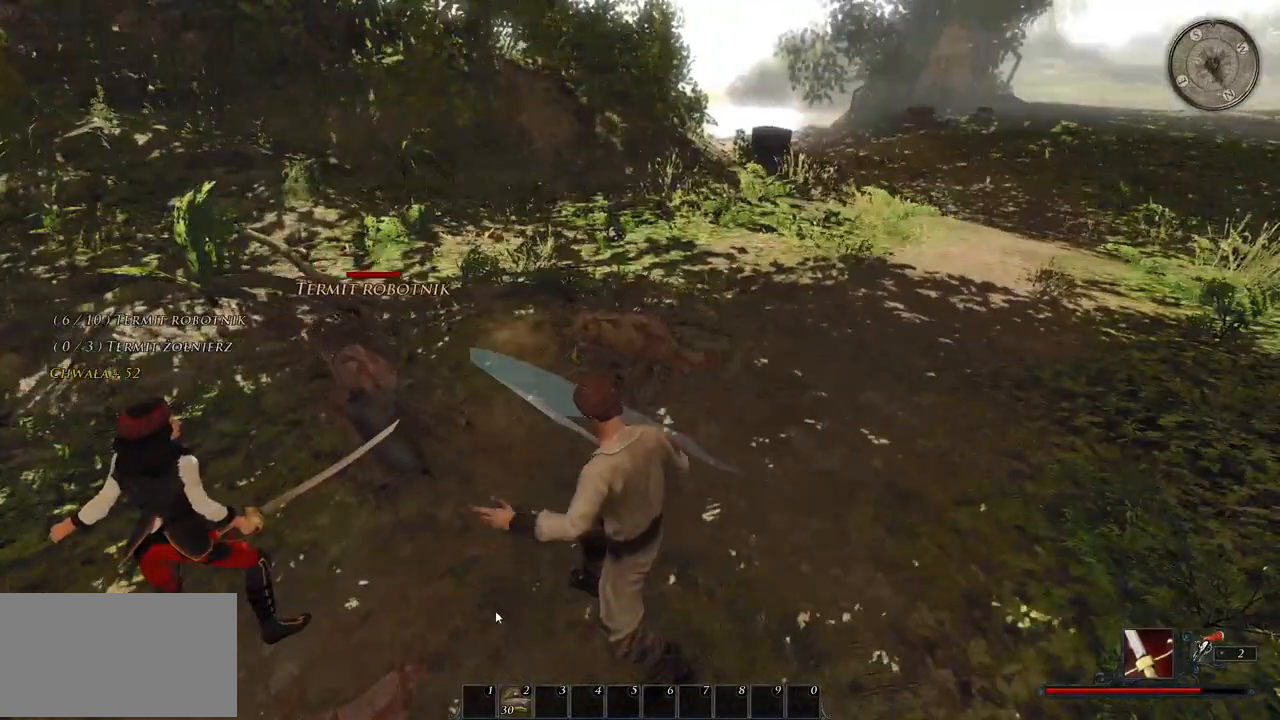
{"keys": [], "mouse": [], "events": [[20, "mouse_left", "up"], [360, "mouse_left", "down"], [500, "mouse_left", "up"]]}
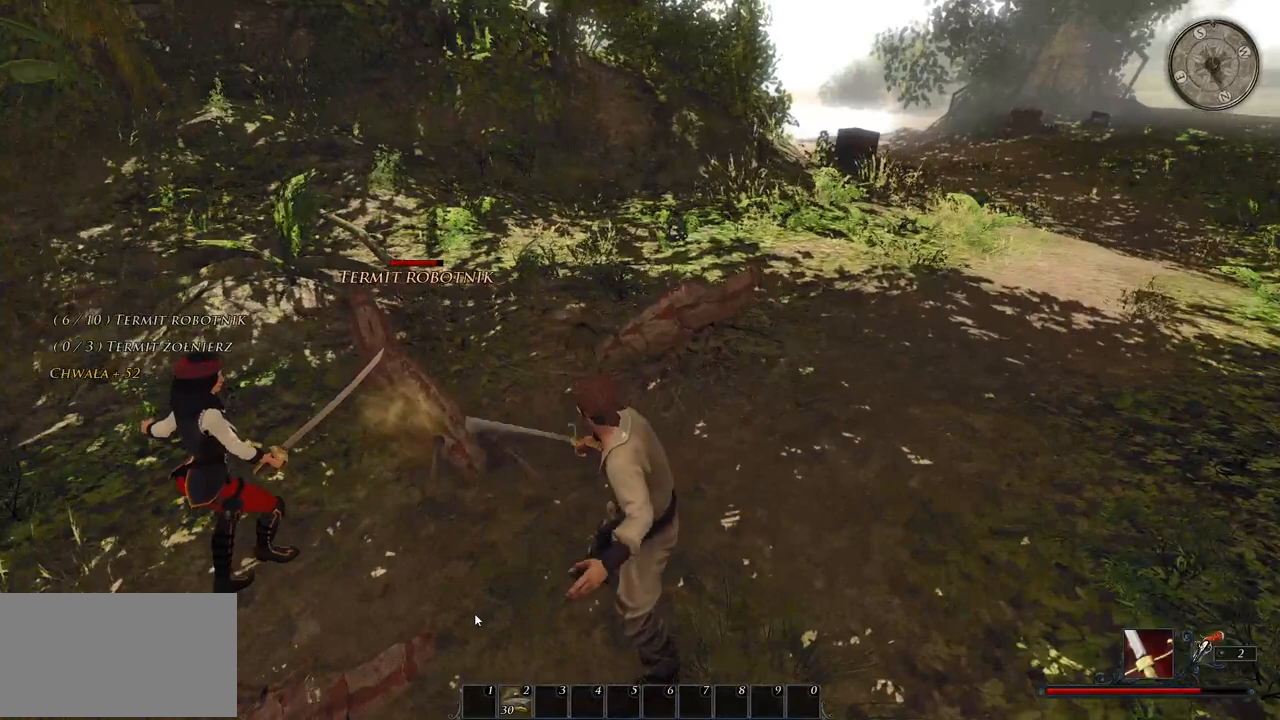
{"keys": [], "mouse": [], "events": [[140, "mouse_left", "down"], [300, "mouse_left", "up"]]}
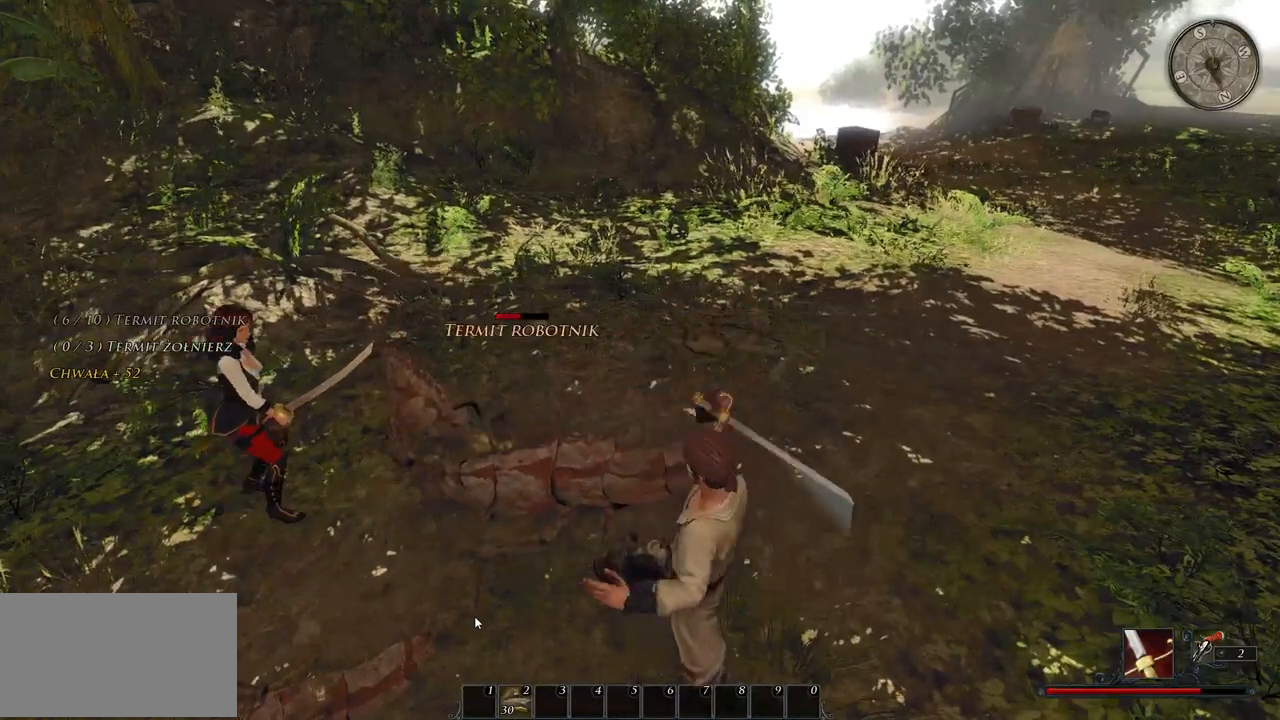
{"keys": [], "mouse": [], "events": [[20, "mouse_left", "down"], [180, "mouse_left", "up"], [260, "mouse_left", "down"], [440, "mouse_left", "up"]]}
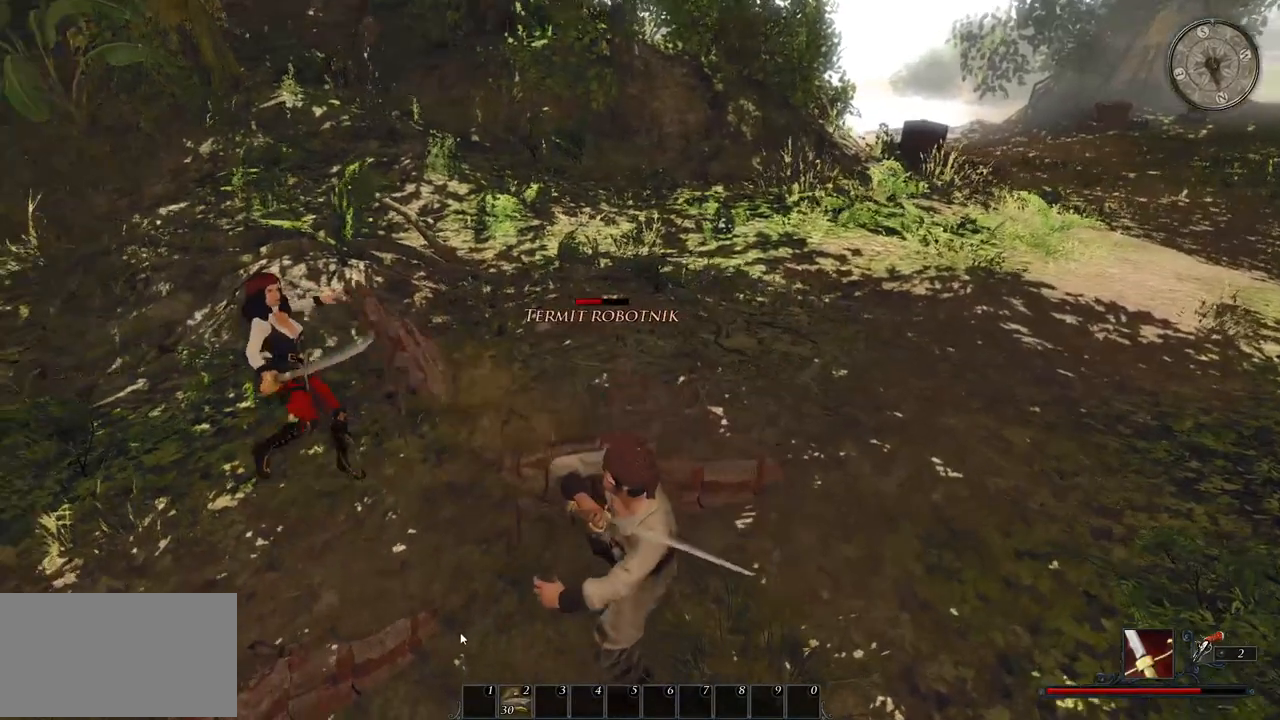
{"keys": [], "mouse": [], "events": [[280, "mouse_left", "down"], [420, "mouse_left", "up"]]}
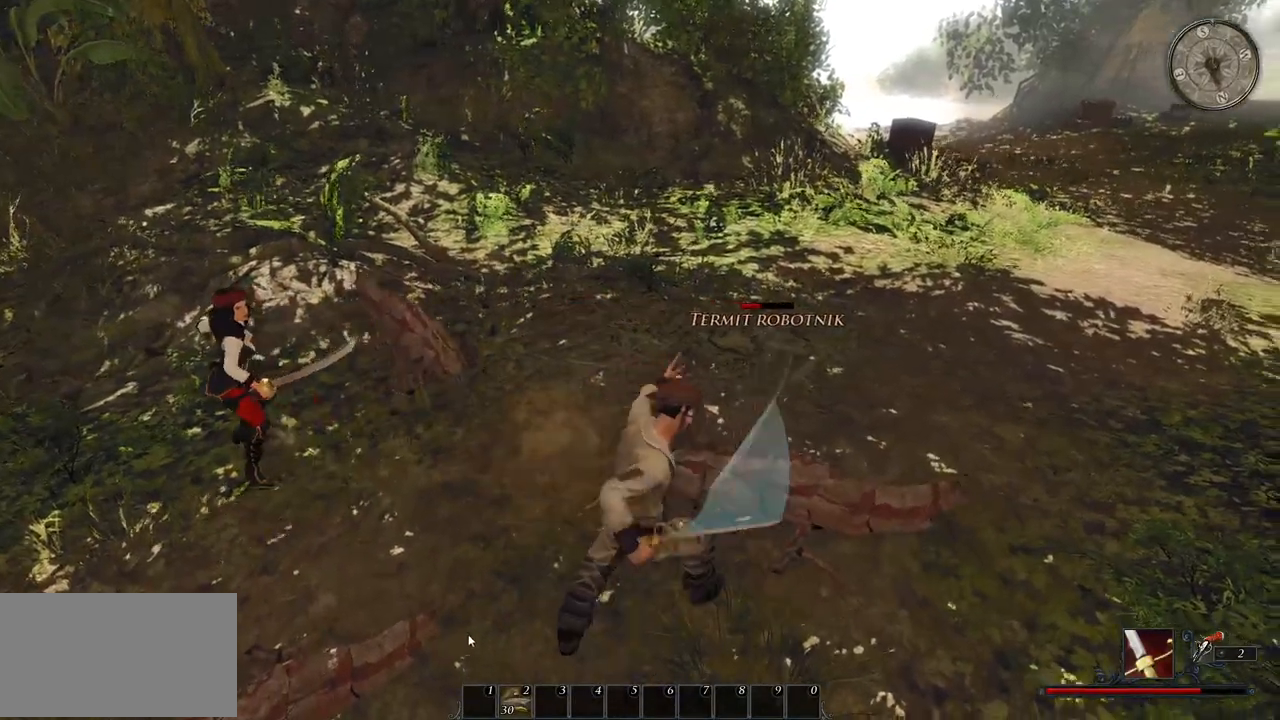
{"keys": [], "mouse": [], "events": [[260, "mouse_left", "down"], [400, "mouse_left", "up"]]}
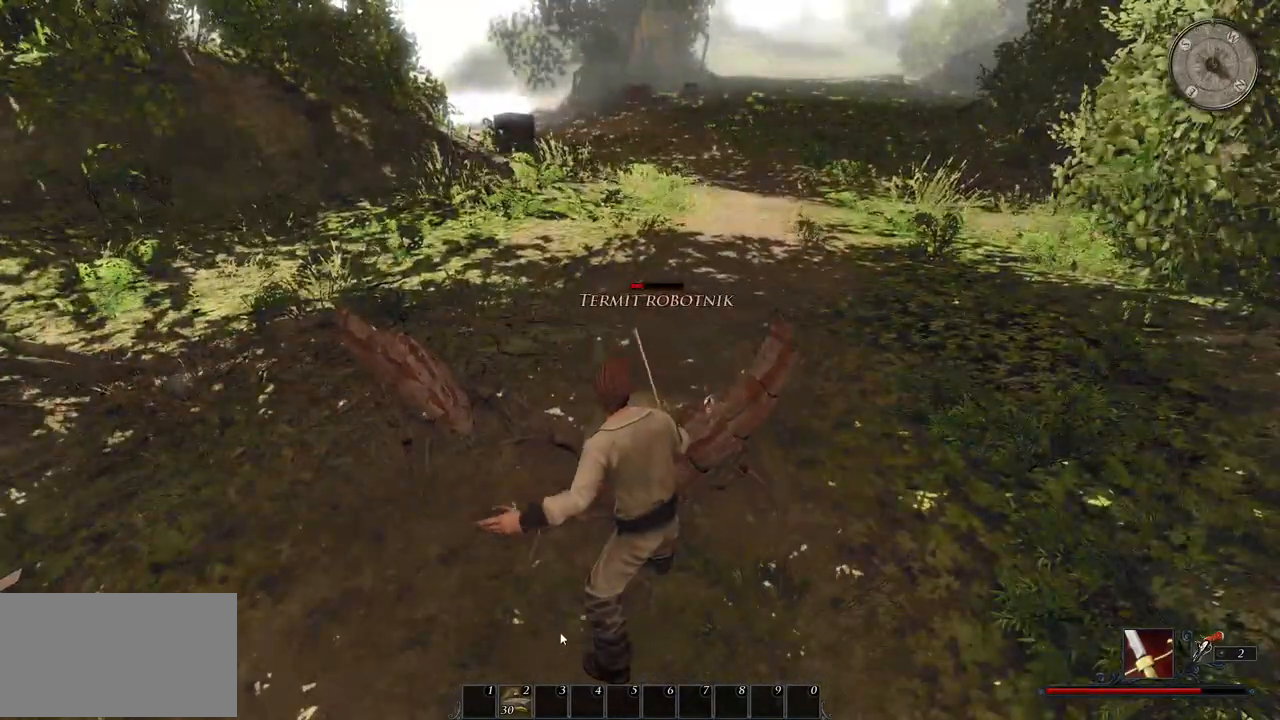
{"keys": [], "mouse": ["left"], "events": [[400, "mouse_left", "down"]]}
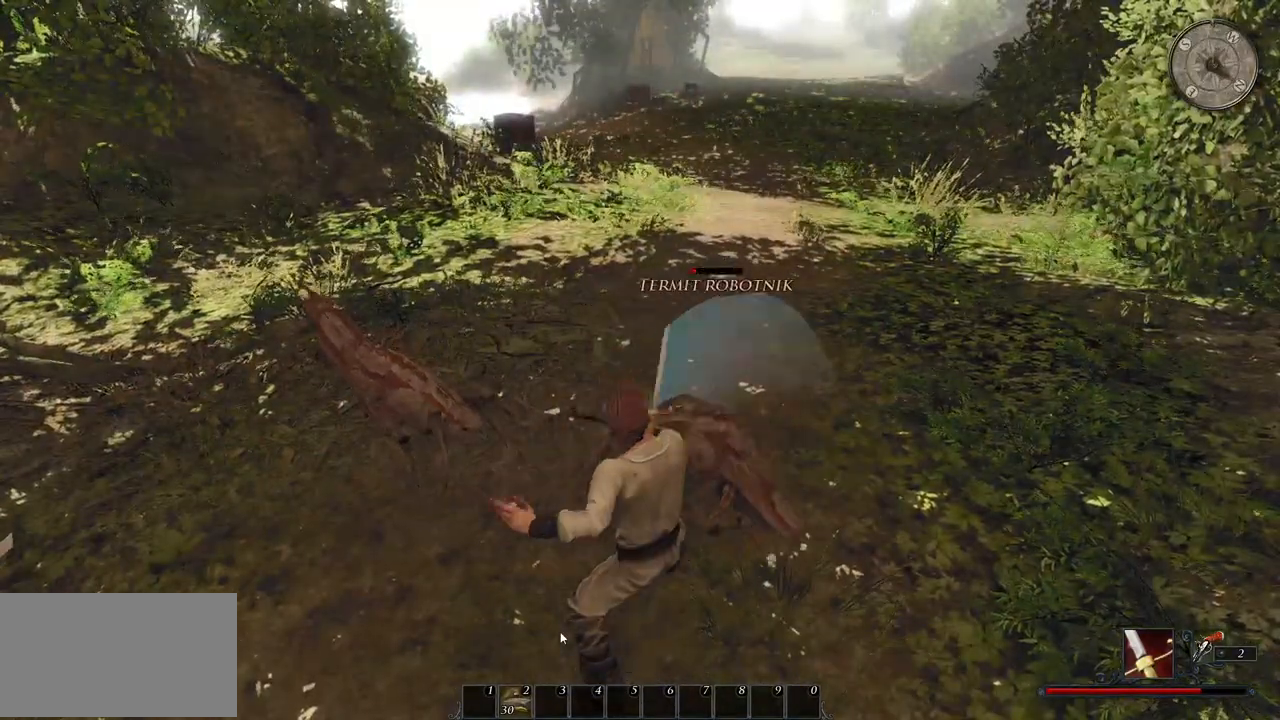
{"keys": [], "mouse": [], "events": [[80, "mouse_left", "up"], [200, "mouse_left", "down"], [360, "mouse_left", "up"]]}